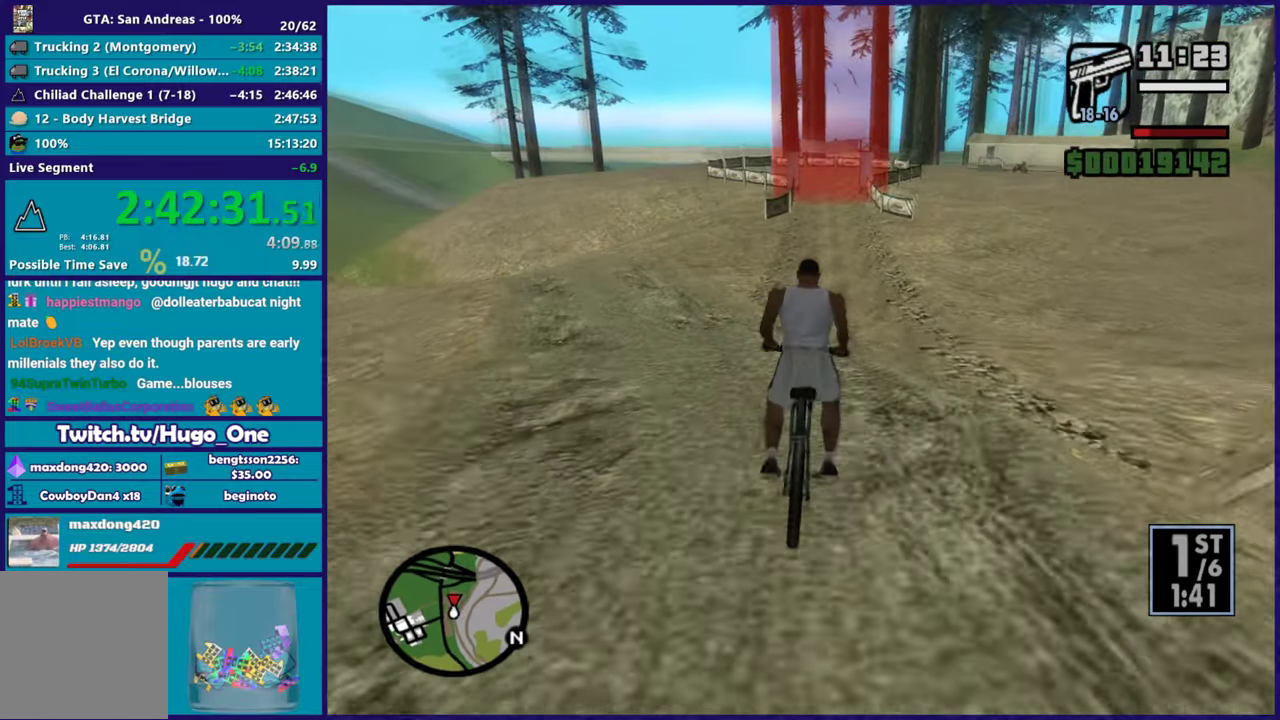
Gameplay with a controller (Xbox layout); each line is a JSON object with the inputs held at the frame after it. "events" lists button and stick changes between this image and that frame as [ms after this image, input, new state], when the widget could be followed in between.
{"buttons": [], "left_stick": "center", "right_stick": "center", "events": [[17, "left_stick", "center"], [34, "R2", "down"], [167, "R2", "up"], [251, "R2", "down"], [334, "R2", "up"]]}
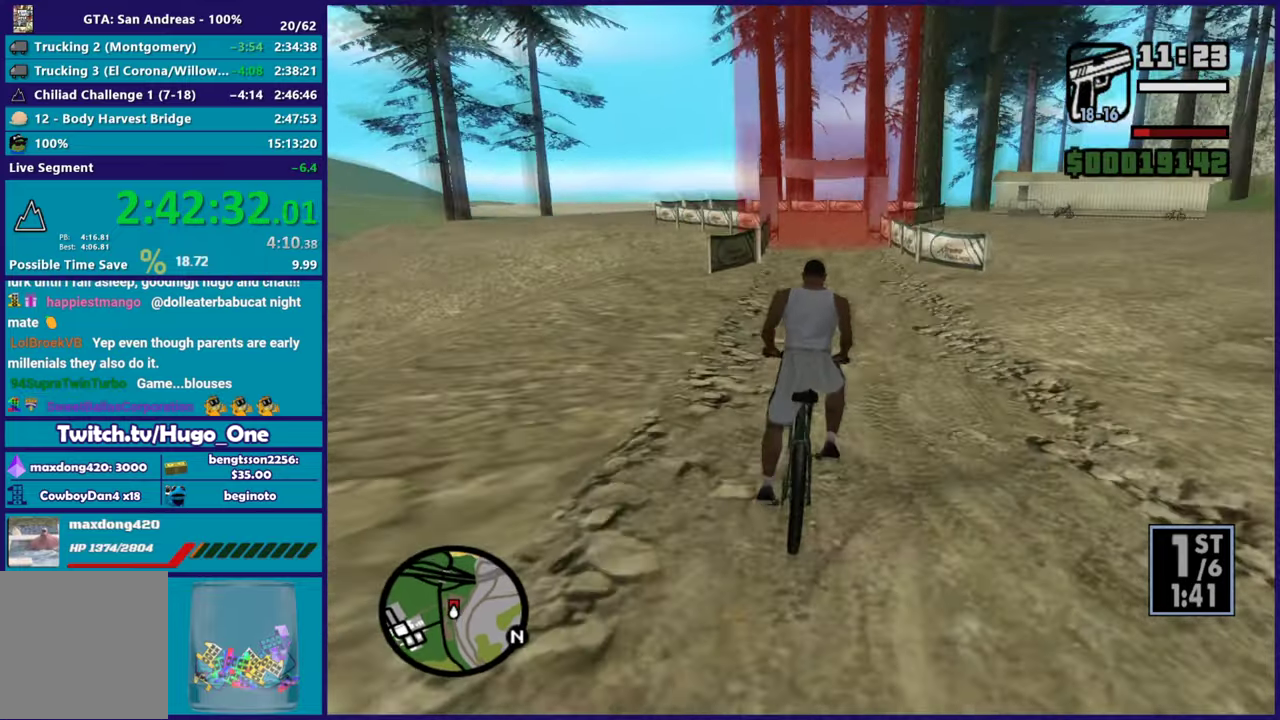
{"buttons": [], "left_stick": "right", "right_stick": "down-right", "events": [[117, "right_stick", "down-right"], [350, "L2", "down"], [450, "L2", "up"], [484, "left_stick", "right"]]}
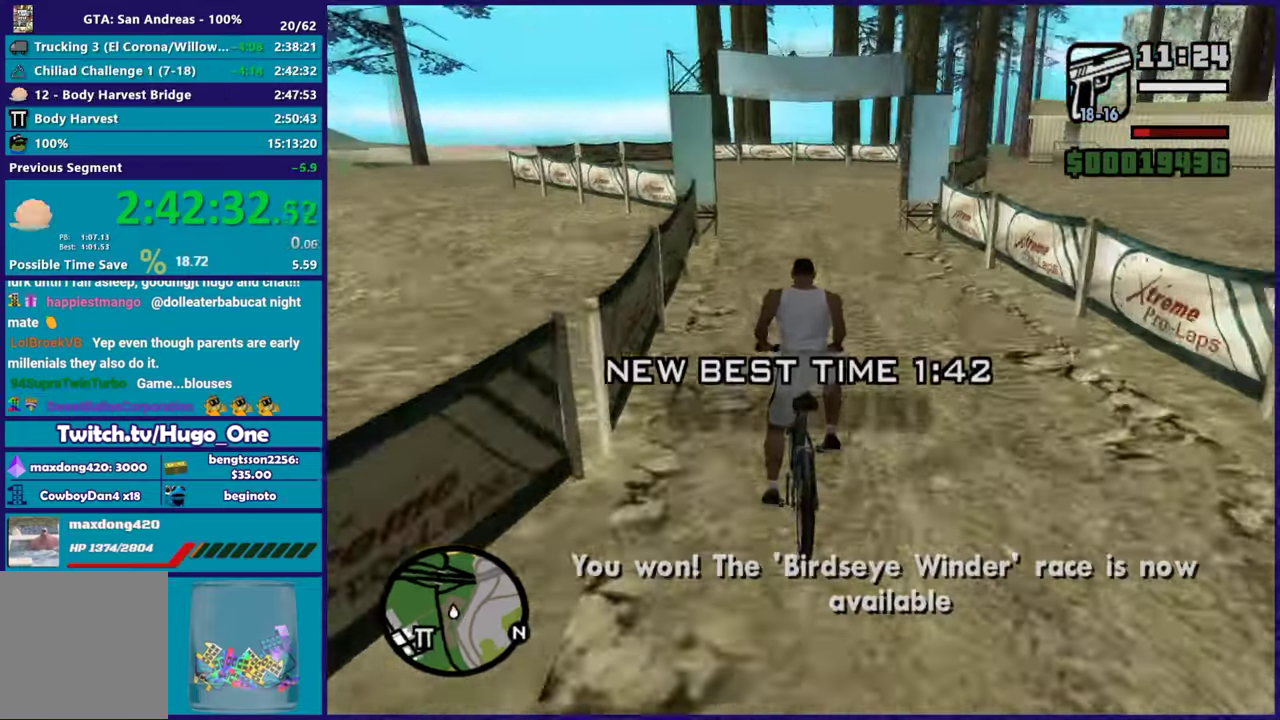
{"buttons": ["L2"], "left_stick": "right", "right_stick": "down-right", "events": [[167, "L2", "down"], [301, "L2", "up"], [451, "L2", "down"]]}
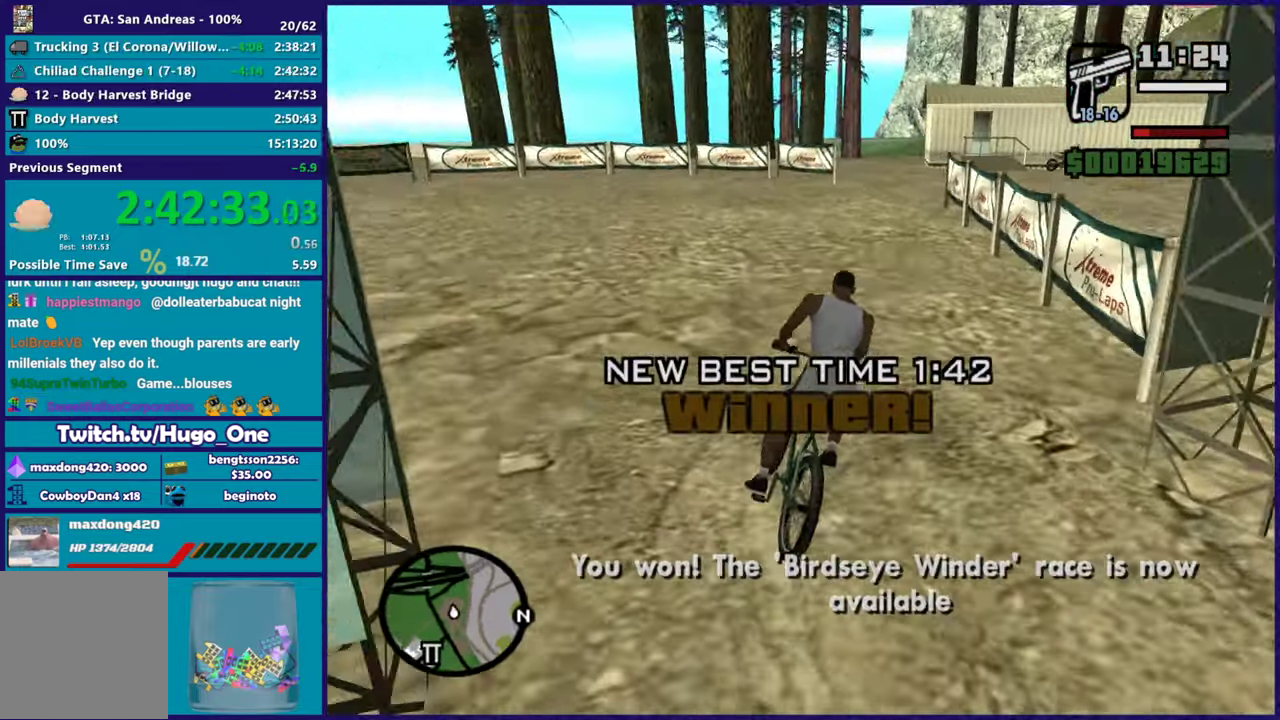
{"buttons": [], "left_stick": "right", "right_stick": "down-right", "events": [[33, "L2", "up"]]}
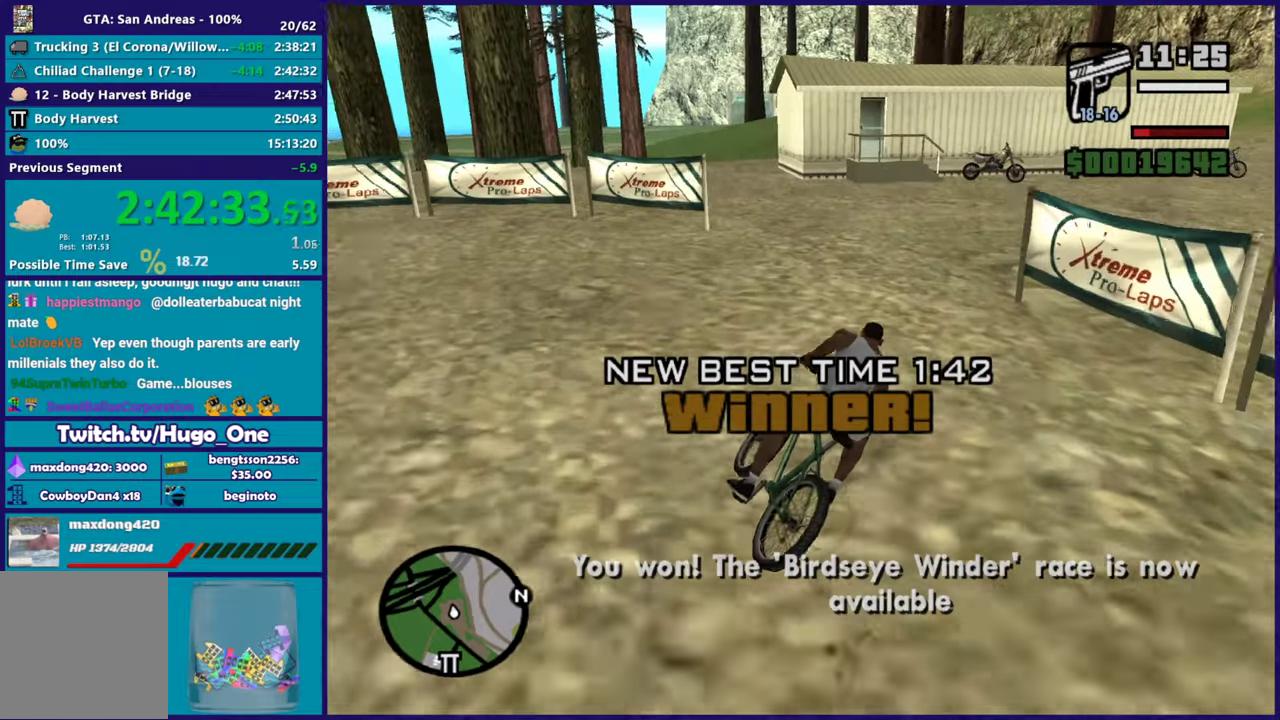
{"buttons": [], "left_stick": "right", "right_stick": "center", "events": [[50, "L2", "down"], [150, "right_stick", "right"], [317, "right_stick", "center"], [334, "L2", "up"]]}
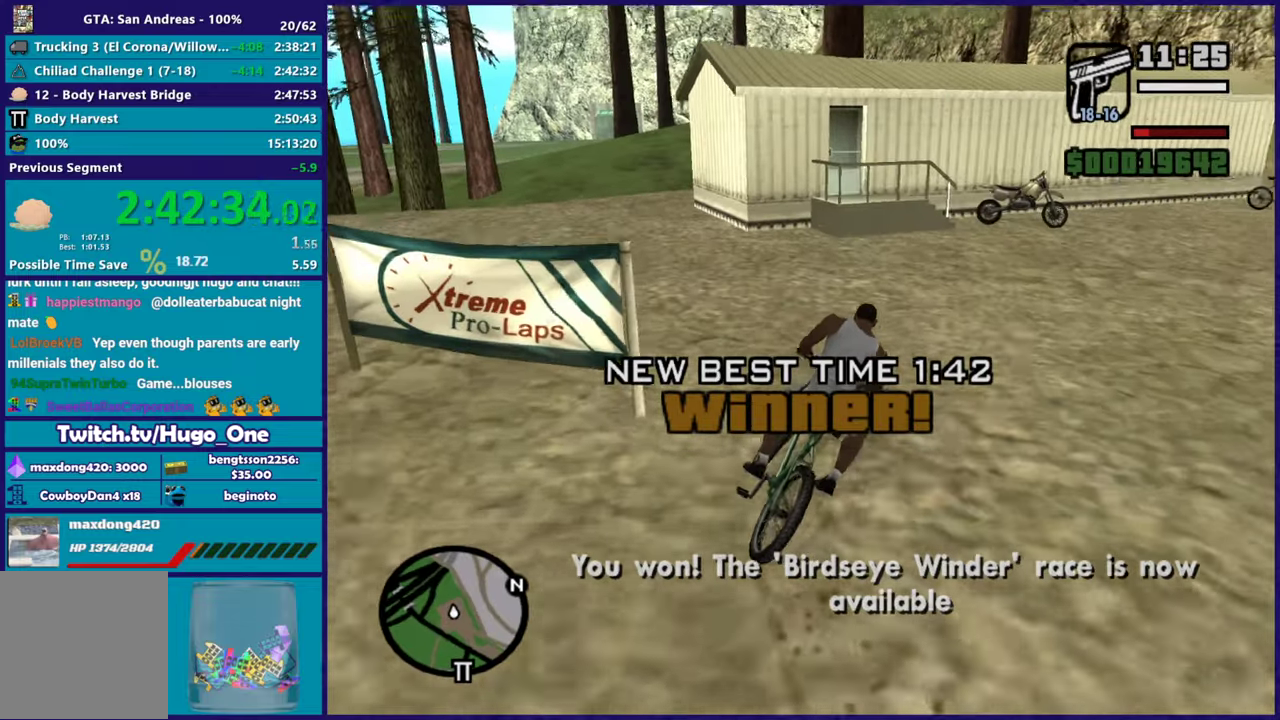
{"buttons": ["L2"], "left_stick": "right", "right_stick": "center", "events": [[367, "L2", "down"]]}
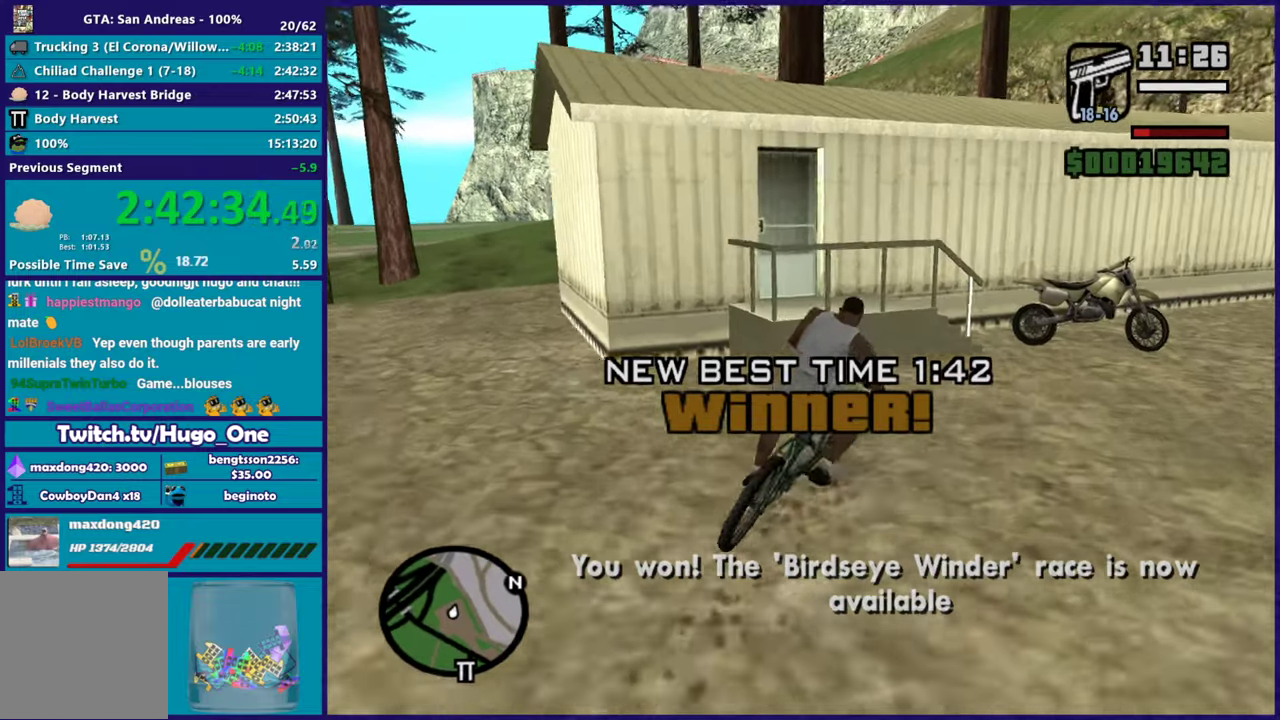
{"buttons": ["L2"], "left_stick": "center", "right_stick": "center"}
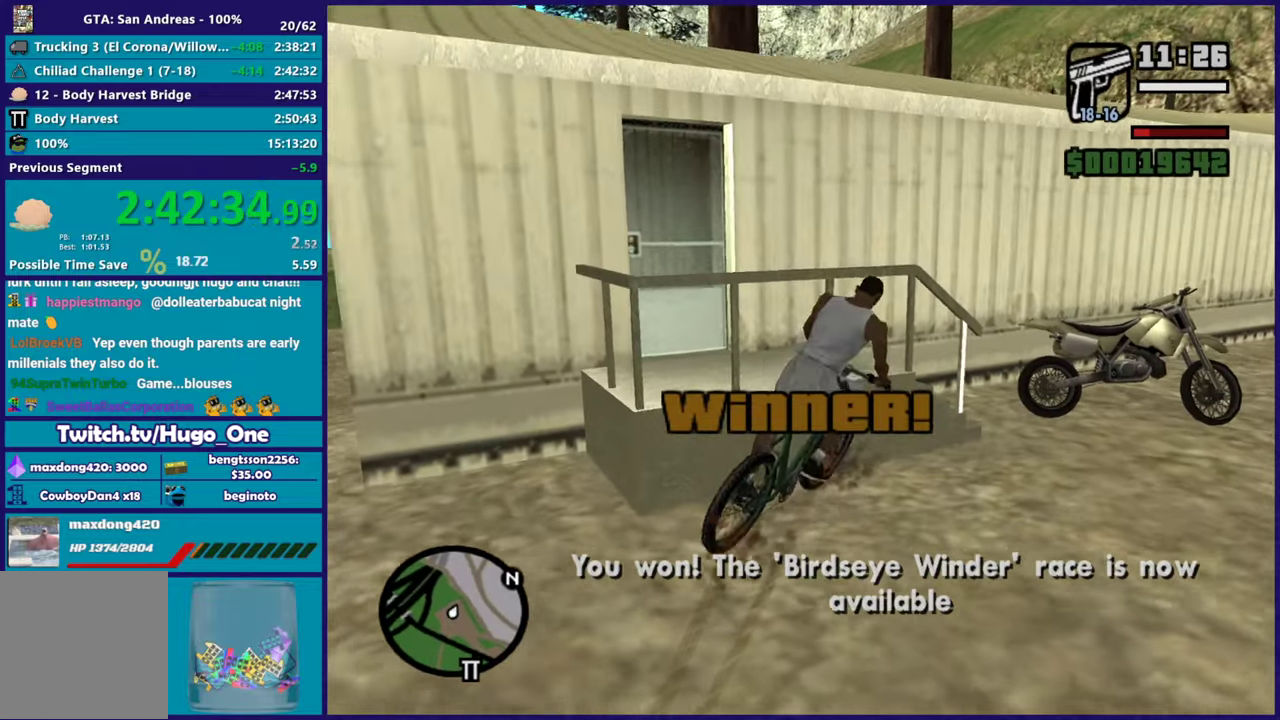
{"buttons": [], "left_stick": "down-right", "right_stick": "right"}
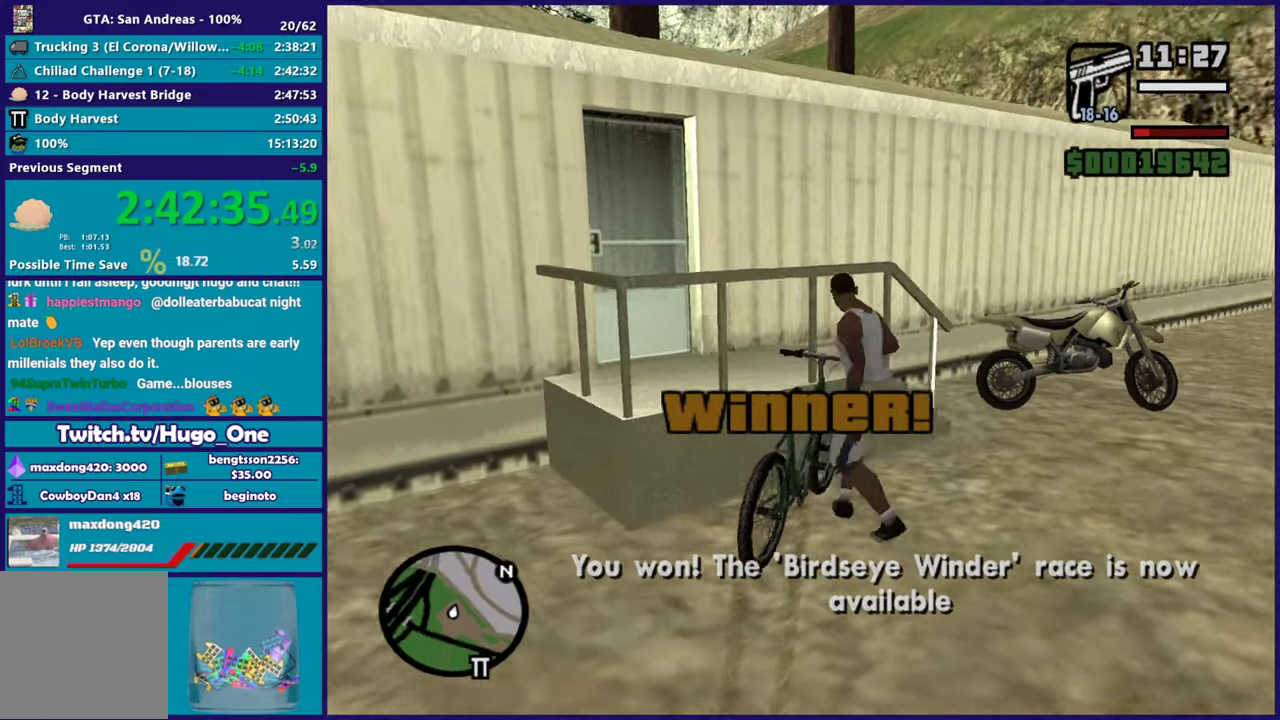
{"buttons": [], "left_stick": "up-right", "right_stick": "center", "events": [[16, "left_stick", "right"], [50, "right_stick", "center"], [133, "A", "down"], [183, "left_stick", "up-right"], [267, "A", "up"], [333, "A", "down"], [450, "A", "up"]]}
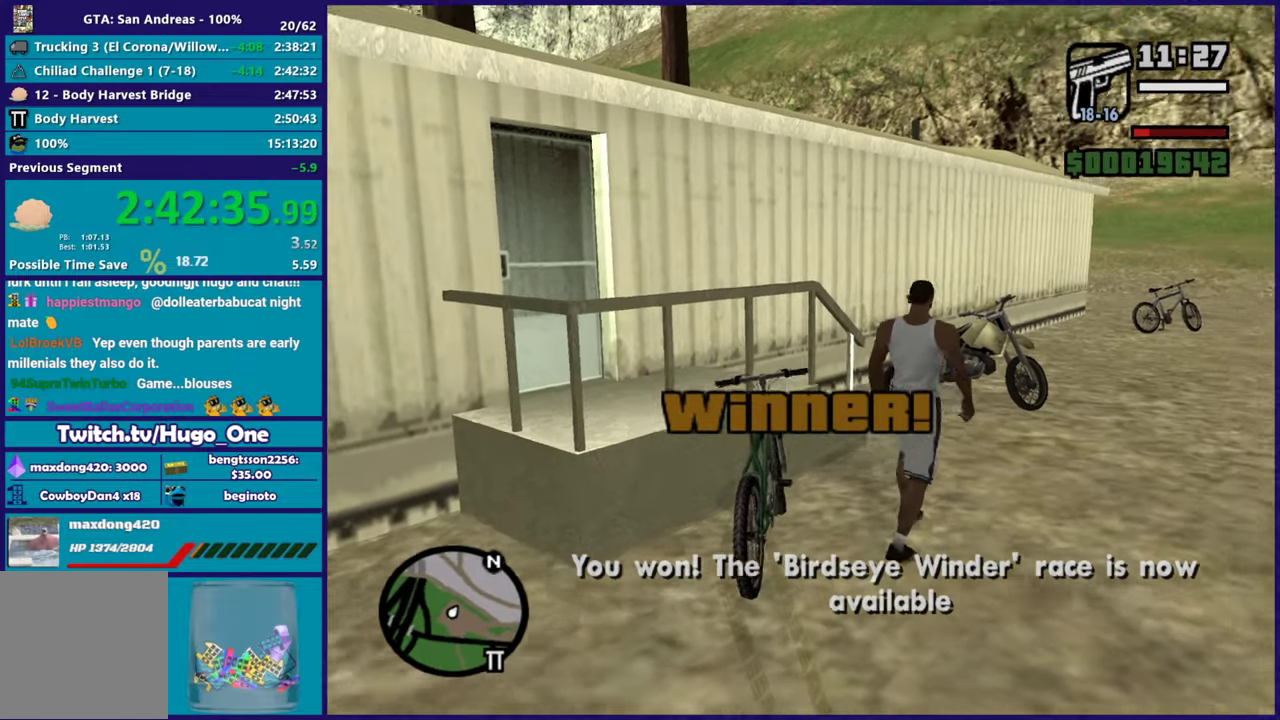
{"buttons": ["Y"], "left_stick": "up-right", "right_stick": "center", "events": [[17, "A", "down"], [150, "A", "up"], [317, "Y", "down"], [434, "Y", "up"], [501, "Y", "down"]]}
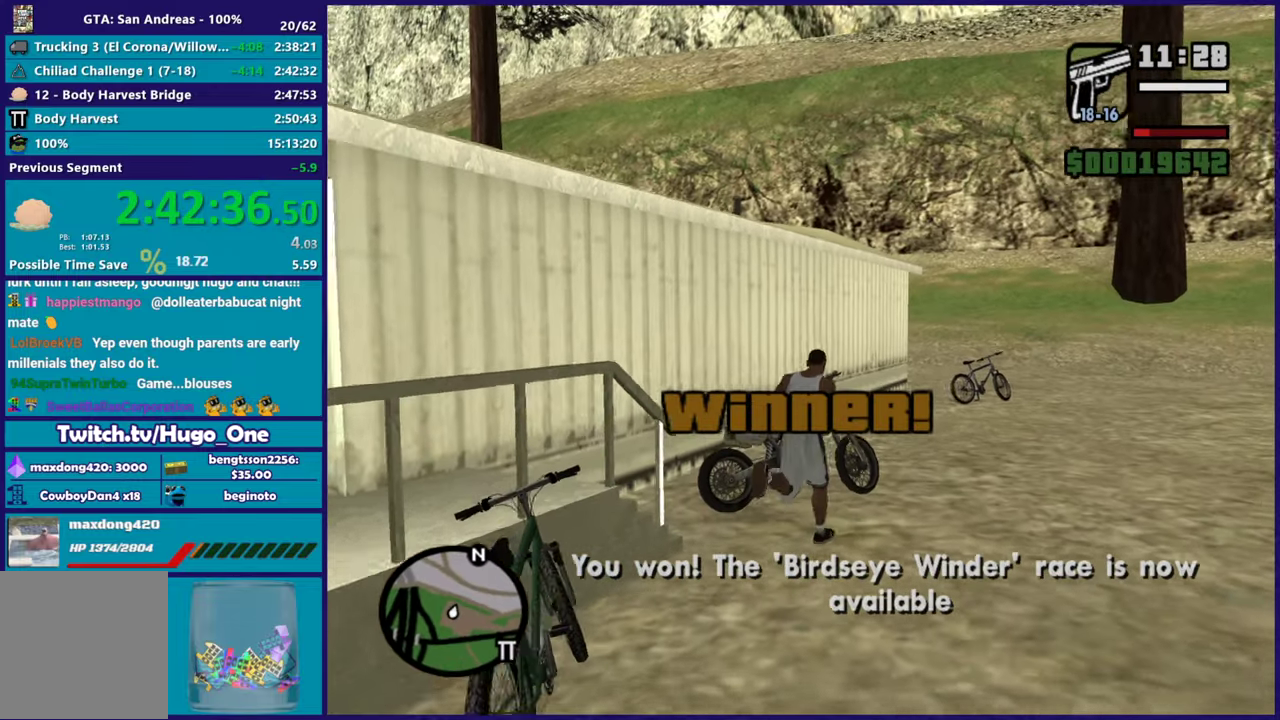
{"buttons": [], "left_stick": "center", "right_stick": "right", "events": [[50, "left_stick", "center"], [116, "Y", "up"], [267, "right_stick", "right"]]}
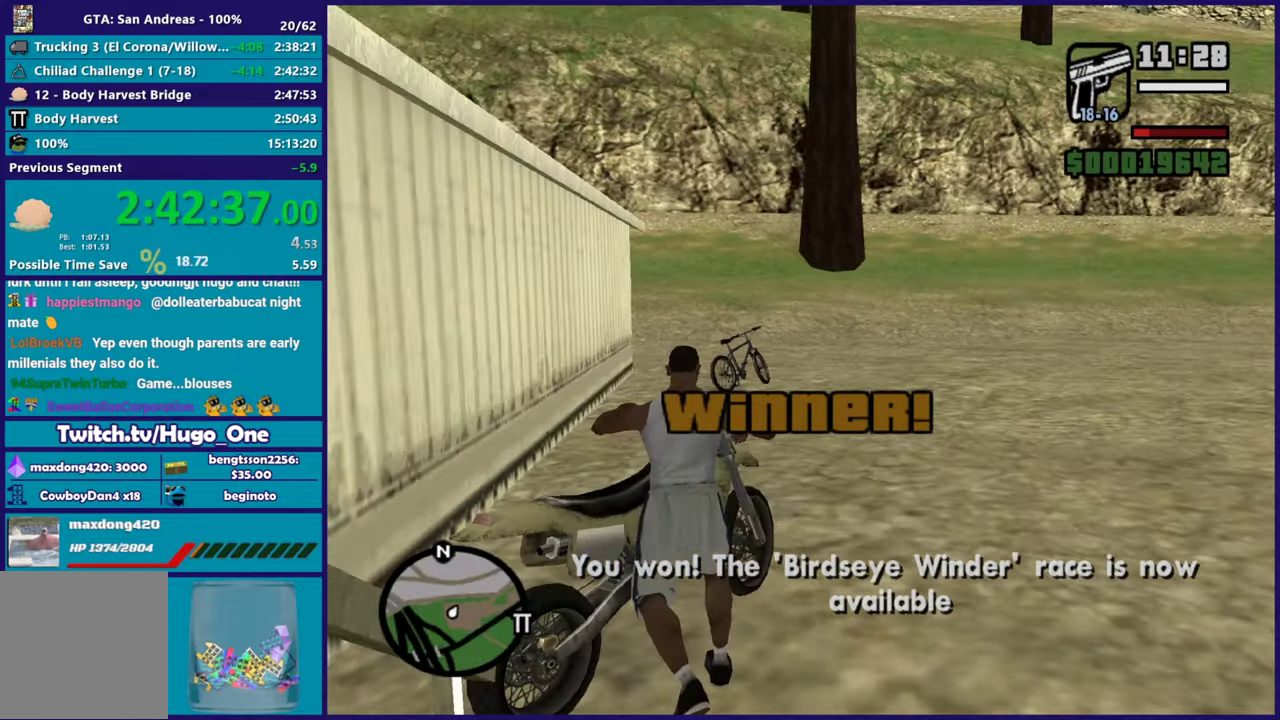
{"buttons": ["R2"], "left_stick": "center", "right_stick": "right", "events": [[117, "R2", "down"], [117, "right_stick", "up-right"], [267, "right_stick", "right"]]}
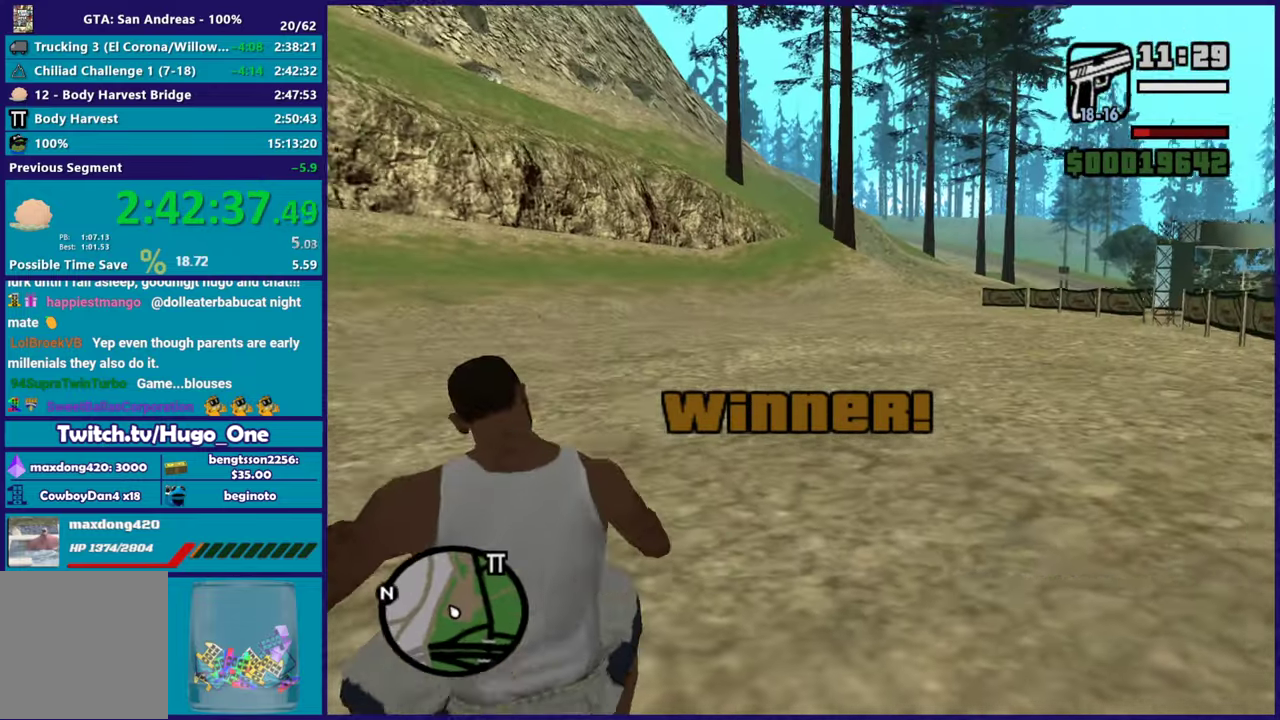
{"buttons": ["R2"], "left_stick": "center", "right_stick": "up-right", "events": [[16, "right_stick", "up-right"], [100, "left_stick", "right"], [150, "right_stick", "center"], [283, "right_stick", "up-right"], [483, "left_stick", "center"]]}
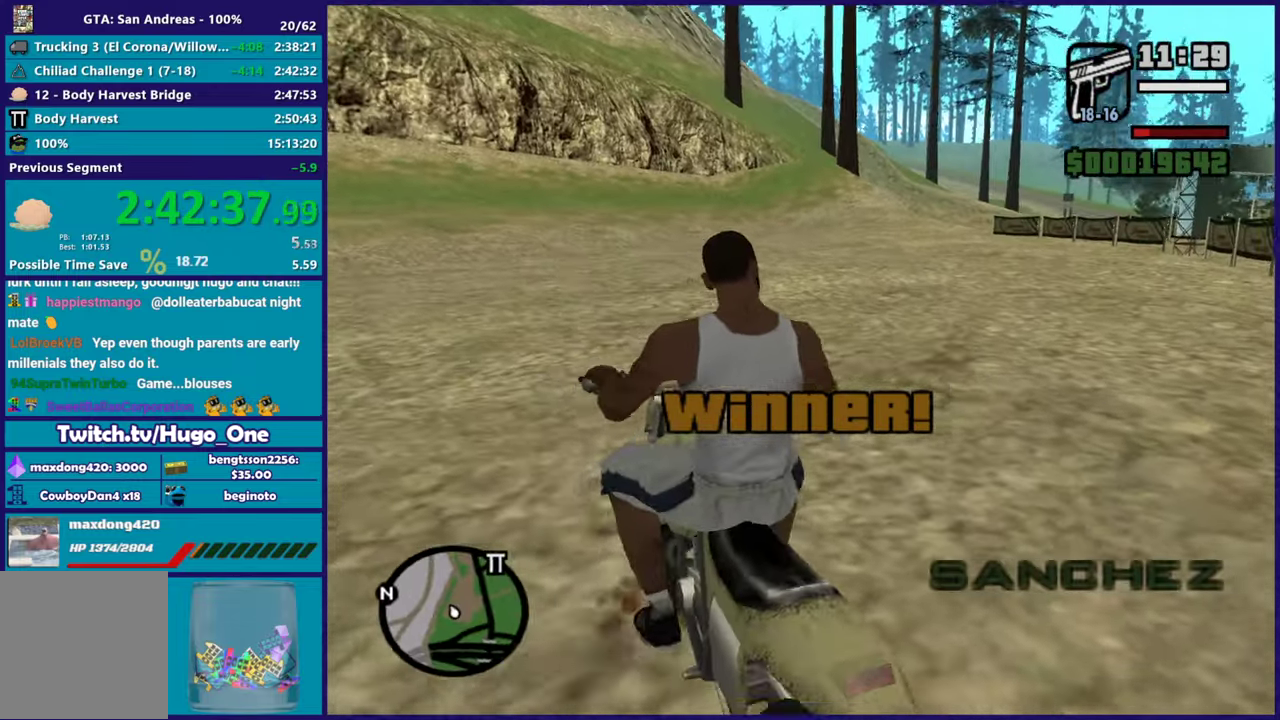
{"buttons": ["R2"], "left_stick": "right", "right_stick": "center", "events": [[50, "right_stick", "center"], [100, "right_stick", "down-left"], [250, "right_stick", "up"], [367, "left_stick", "right"], [367, "right_stick", "up-right"], [451, "right_stick", "center"]]}
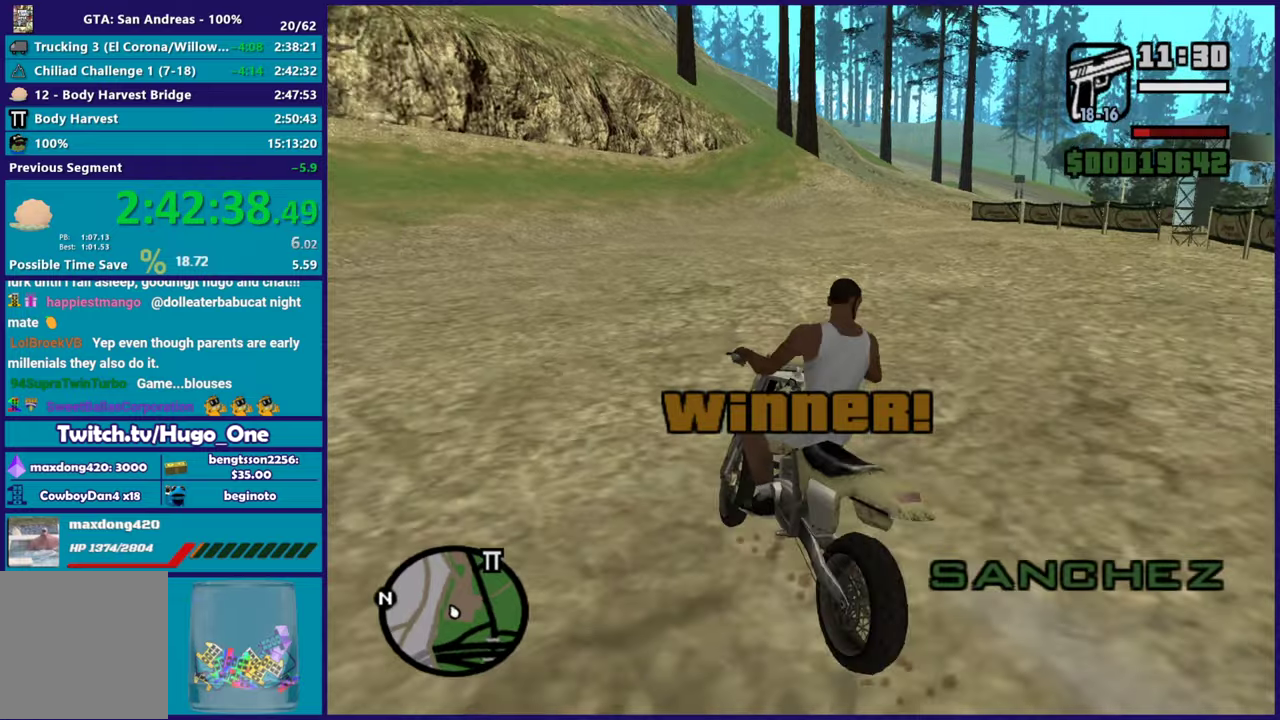
{"buttons": ["R2"], "left_stick": "right", "right_stick": "center", "events": [[166, "left_stick", "center"], [200, "right_stick", "up-right"], [283, "left_stick", "right"], [417, "right_stick", "center"]]}
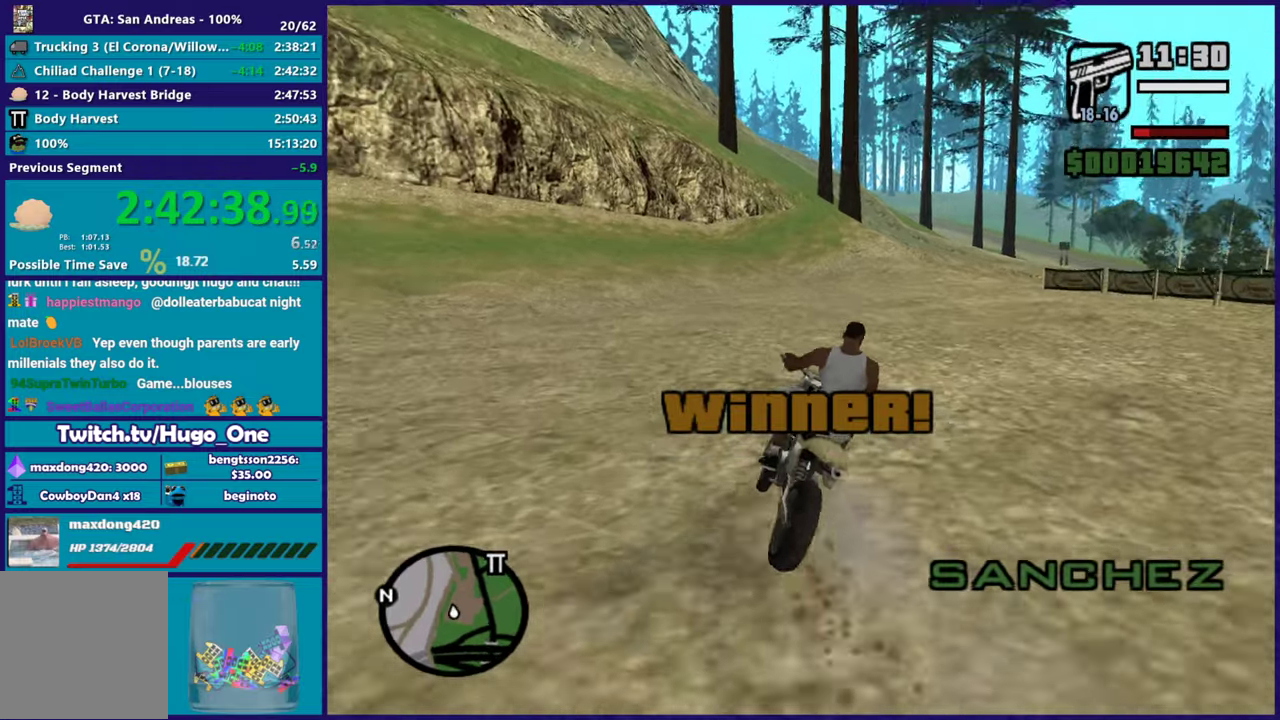
{"buttons": ["R2"], "left_stick": "right", "right_stick": "center", "events": [[50, "left_stick", "center"], [117, "right_stick", "up-right"], [300, "left_stick", "right"], [317, "right_stick", "center"]]}
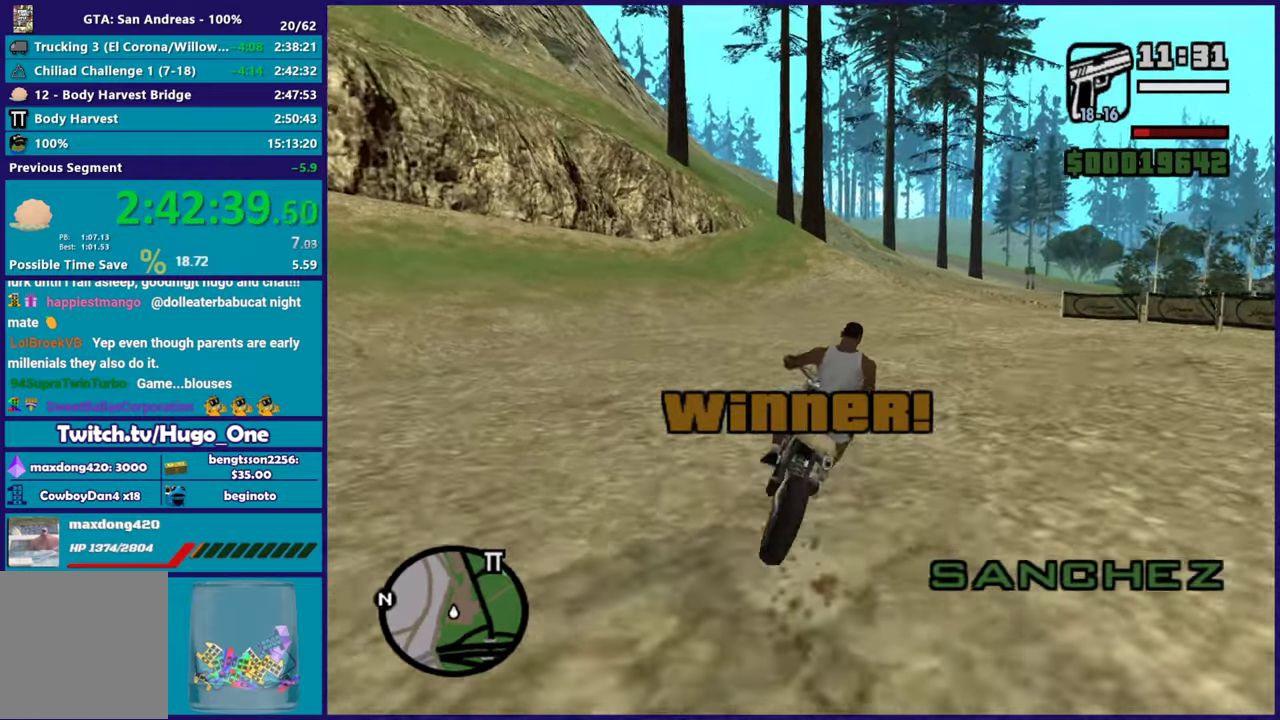
{"buttons": ["R2"], "left_stick": "right", "right_stick": "down-right", "events": [[50, "right_stick", "up-right"], [116, "left_stick", "center"], [250, "right_stick", "right"], [283, "left_stick", "right"], [333, "right_stick", "center"], [383, "right_stick", "down-right"]]}
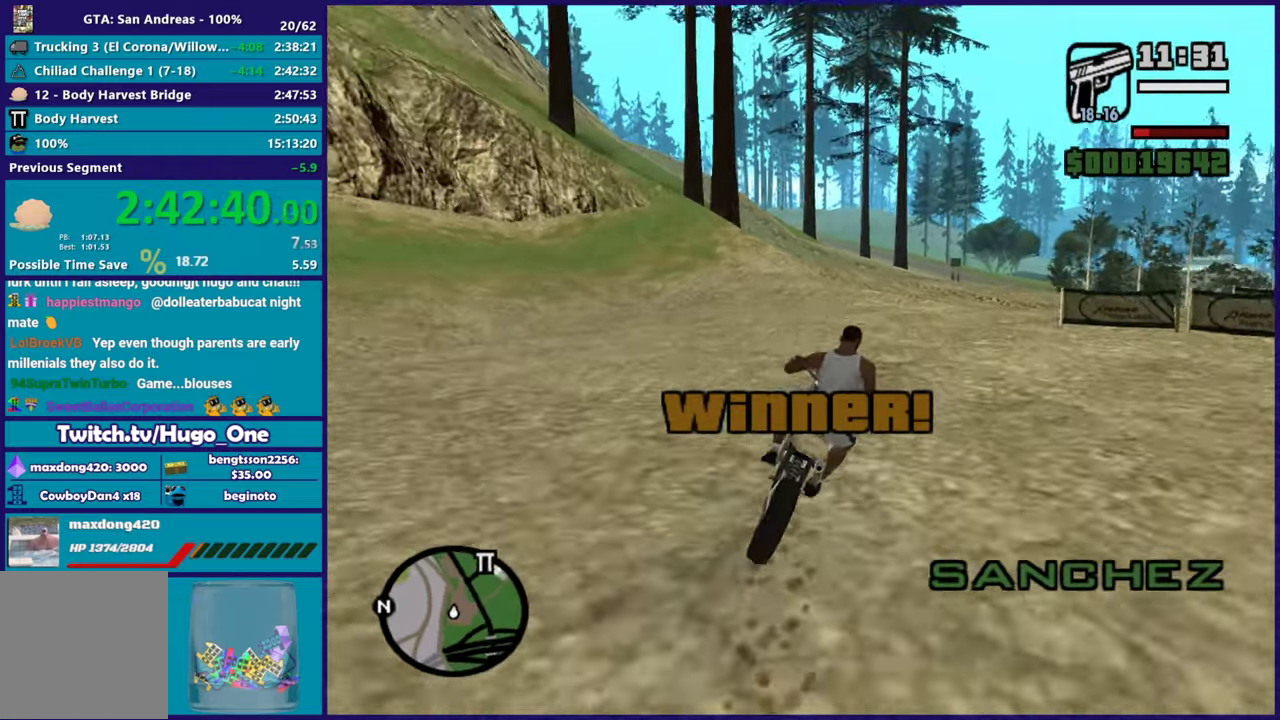
{"buttons": ["R2"], "left_stick": "center", "right_stick": "center", "events": [[184, "left_stick", "center"], [284, "right_stick", "down"], [367, "right_stick", "center"]]}
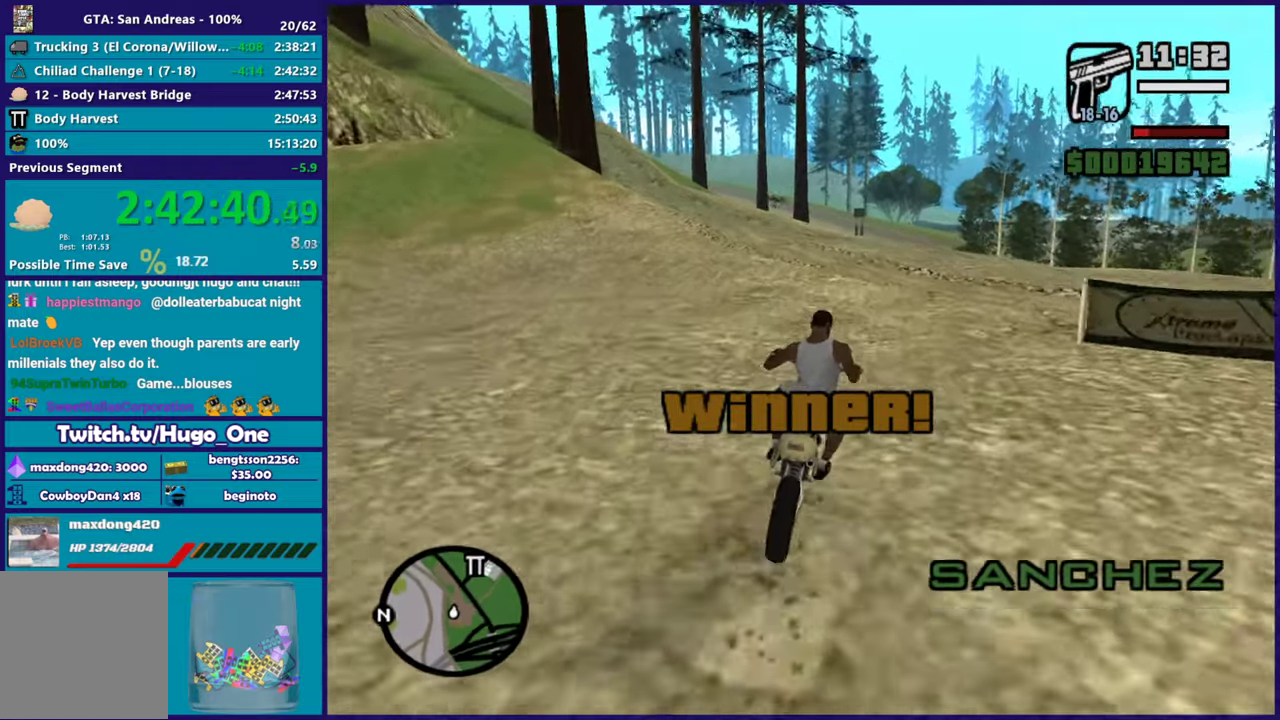
{"buttons": ["R2"], "left_stick": "center", "right_stick": "center", "events": [[283, "right_stick", "down"], [500, "right_stick", "center"]]}
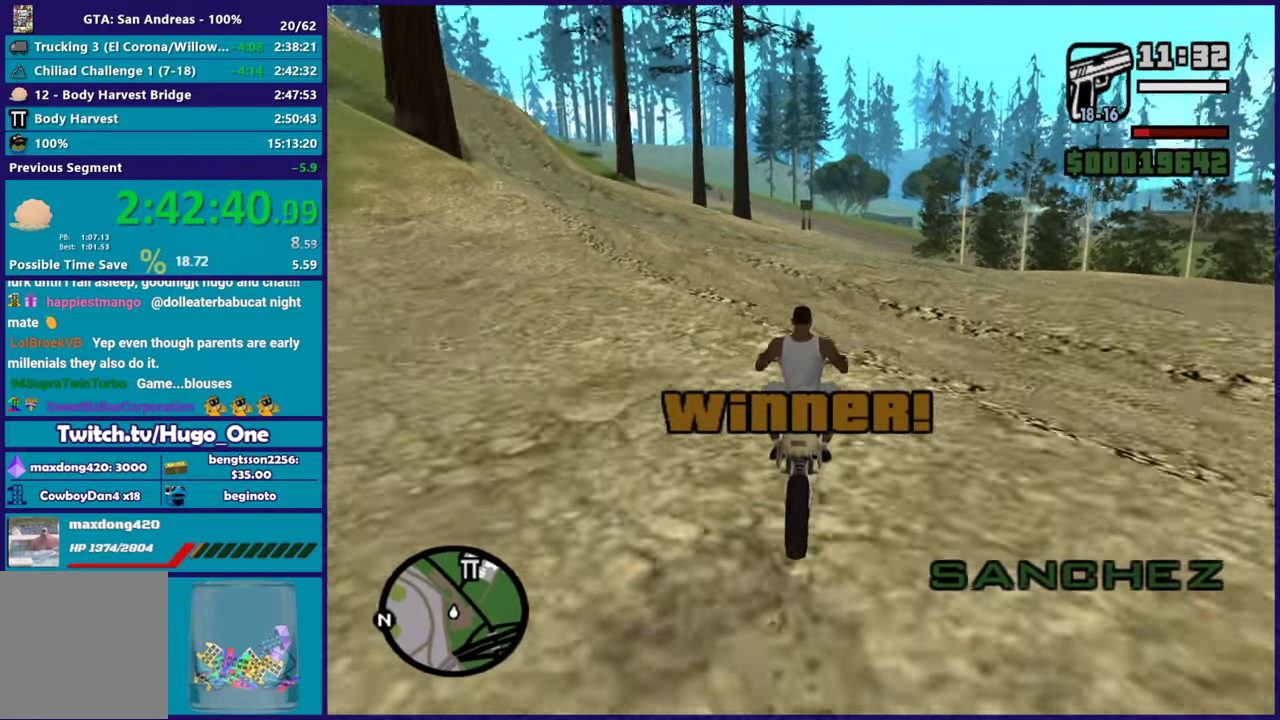
{"buttons": ["R2"], "left_stick": "center", "right_stick": "center", "events": []}
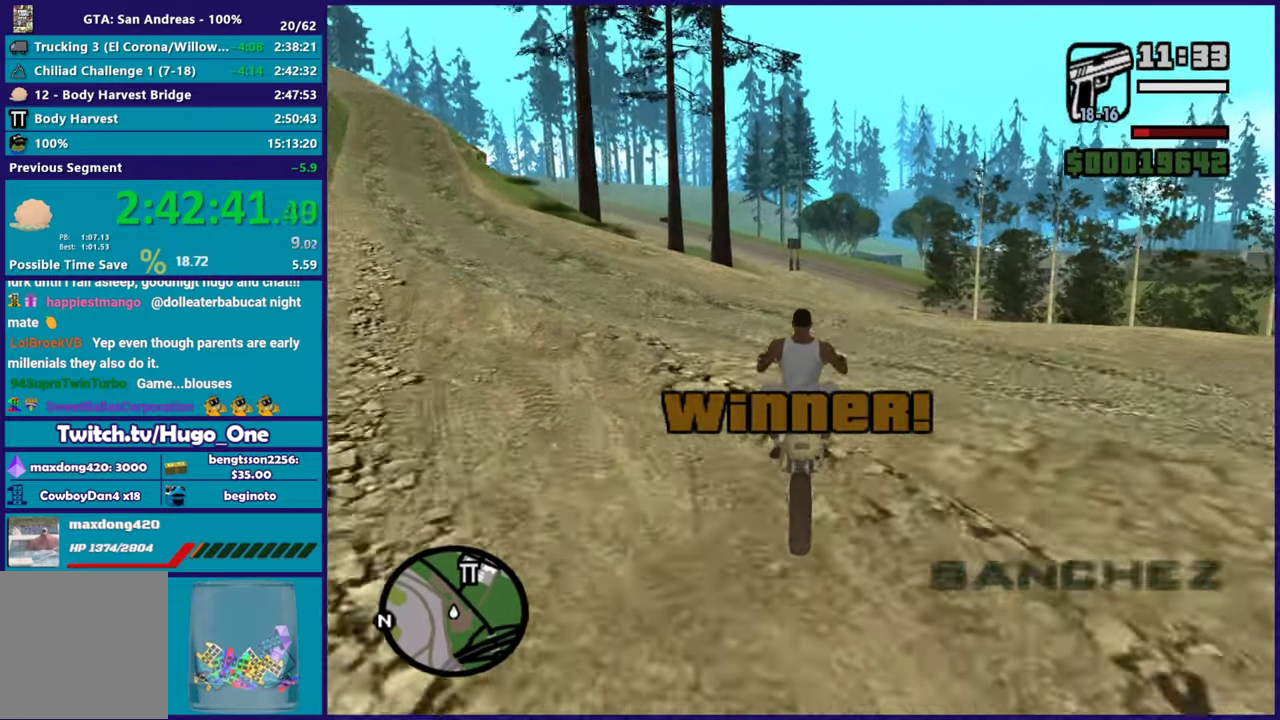
{"buttons": ["R2"], "left_stick": "right", "right_stick": "center", "events": [[467, "left_stick", "right"]]}
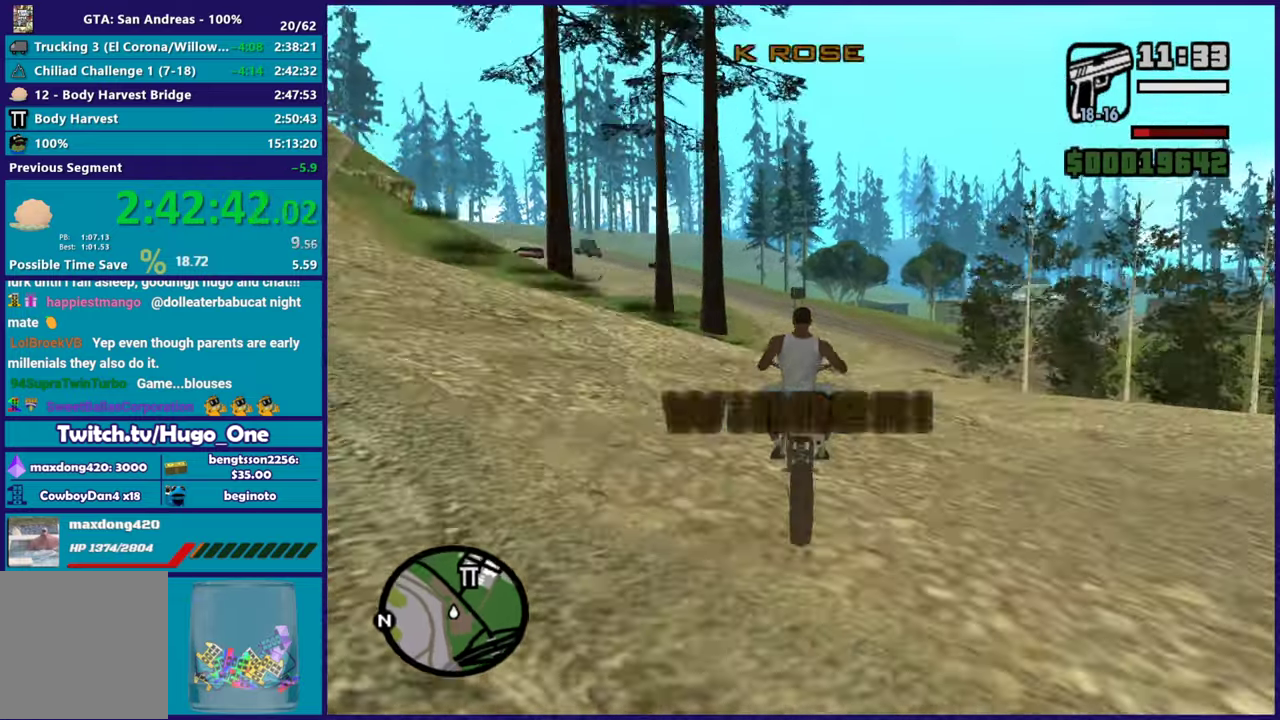
{"buttons": ["R2"], "left_stick": "right", "right_stick": "down-right", "events": [[184, "left_stick", "center"], [267, "left_stick", "right"], [300, "right_stick", "down"], [434, "right_stick", "down-right"]]}
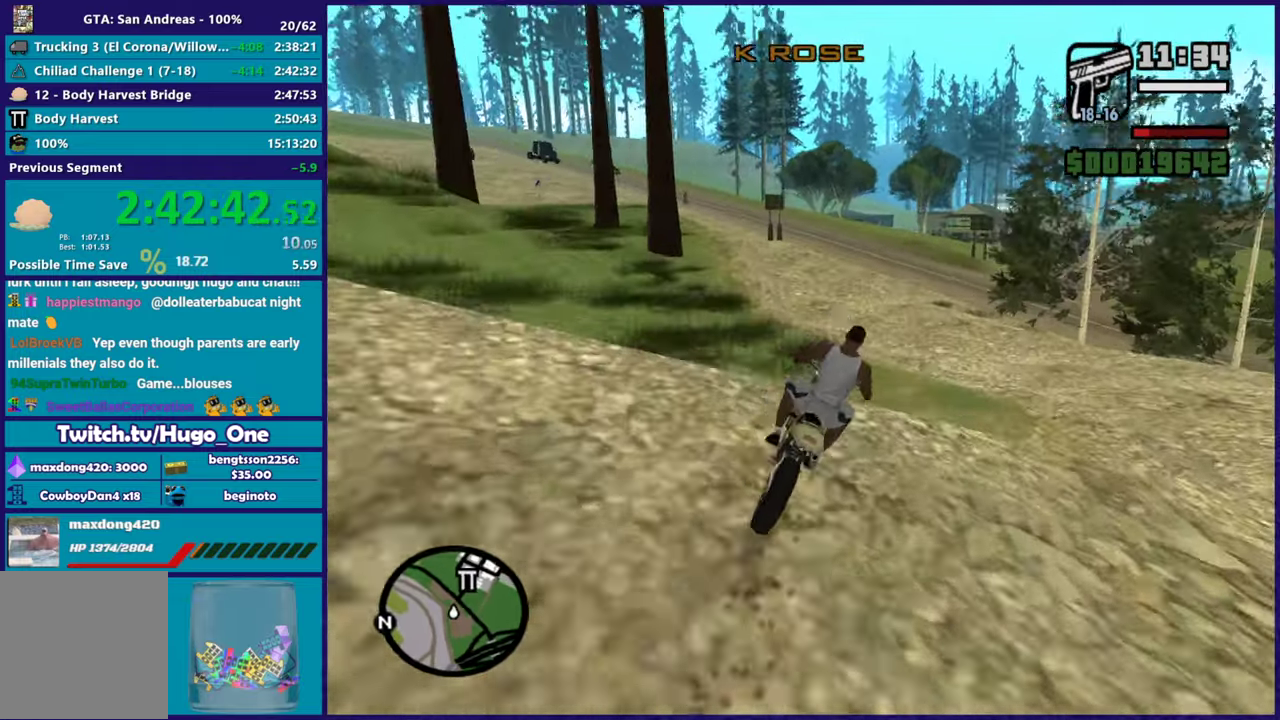
{"buttons": [], "left_stick": "right", "right_stick": "down-right", "events": [[267, "R2", "up"], [300, "left_stick", "center"], [467, "left_stick", "right"]]}
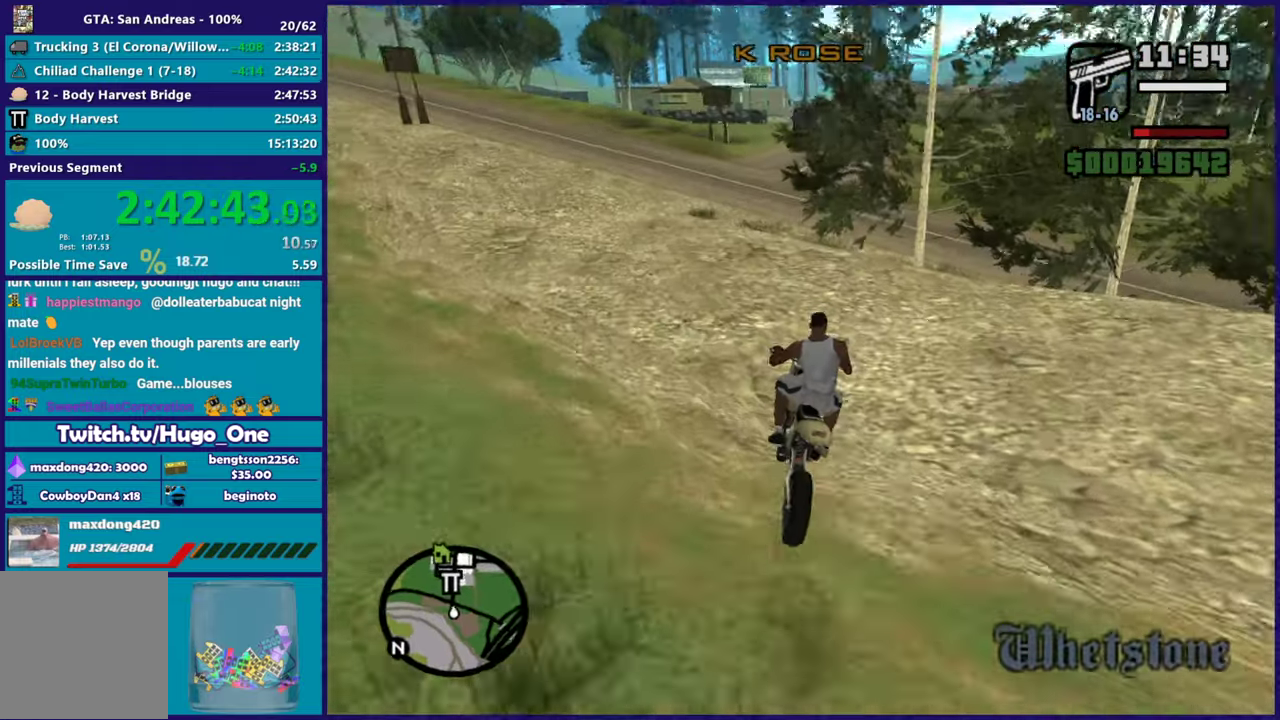
{"buttons": ["R2"], "left_stick": "right", "right_stick": "up-right", "events": [[150, "right_stick", "right"], [250, "R2", "down"], [267, "right_stick", "up-right"], [350, "left_stick", "center"], [417, "left_stick", "right"]]}
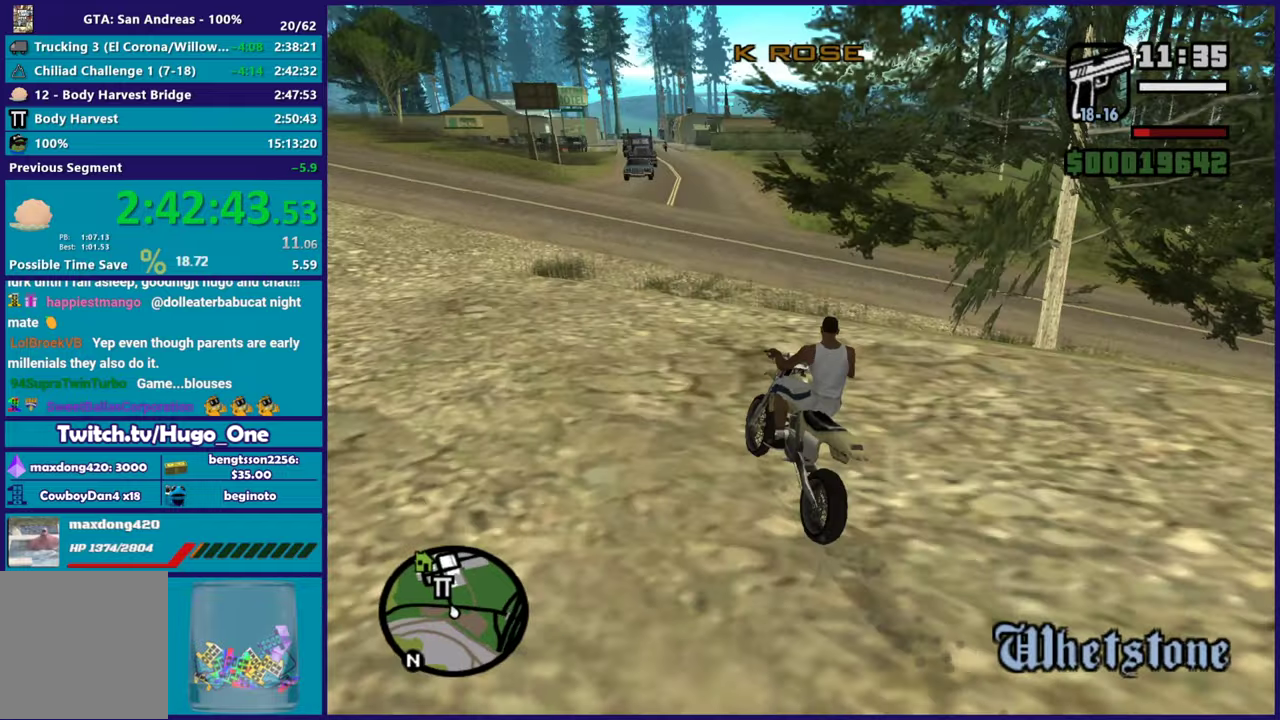
{"buttons": ["R2"], "left_stick": "center", "right_stick": "up-right", "events": [[400, "left_stick", "center"]]}
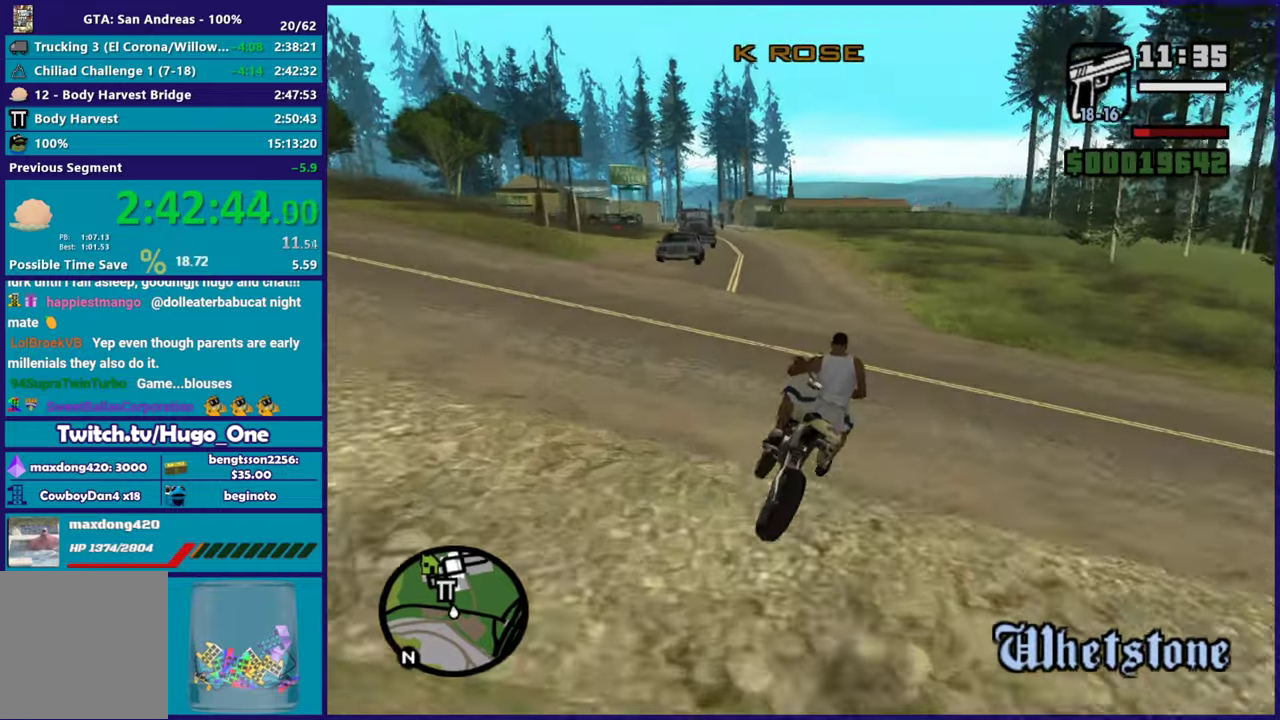
{"buttons": ["R2"], "left_stick": "center", "right_stick": "left"}
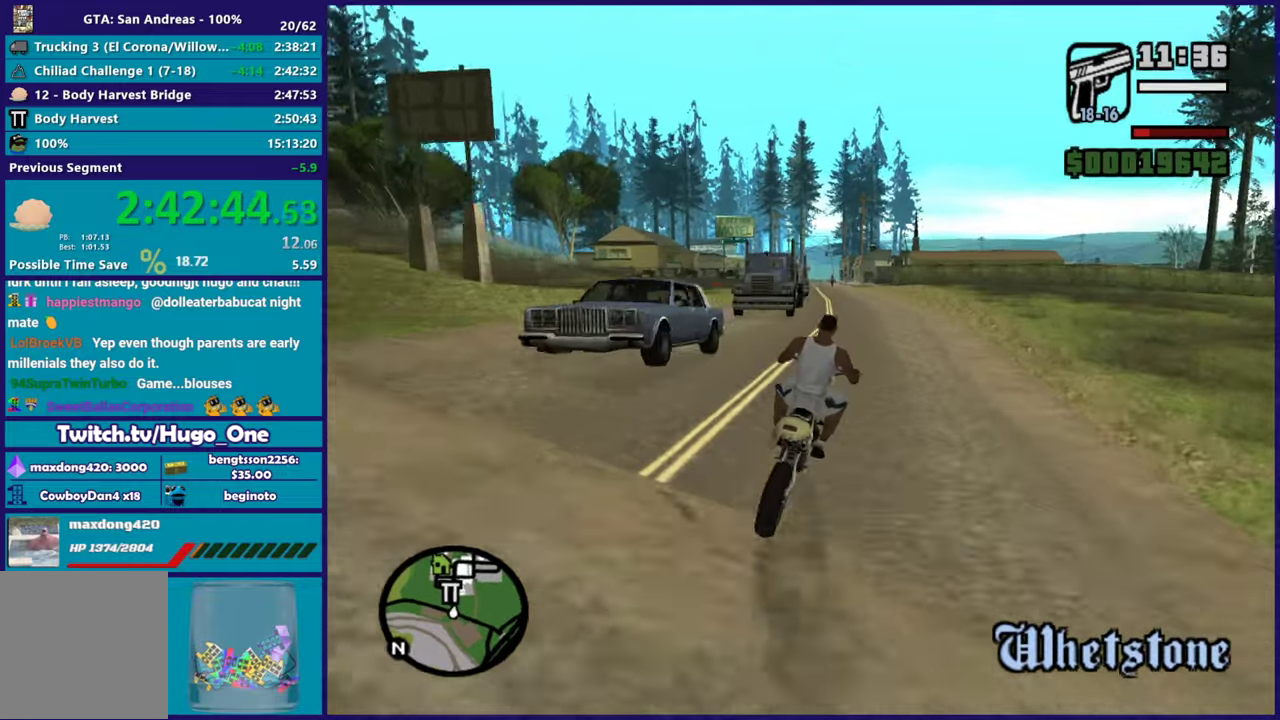
{"buttons": ["R2"], "left_stick": "left", "right_stick": "down-left"}
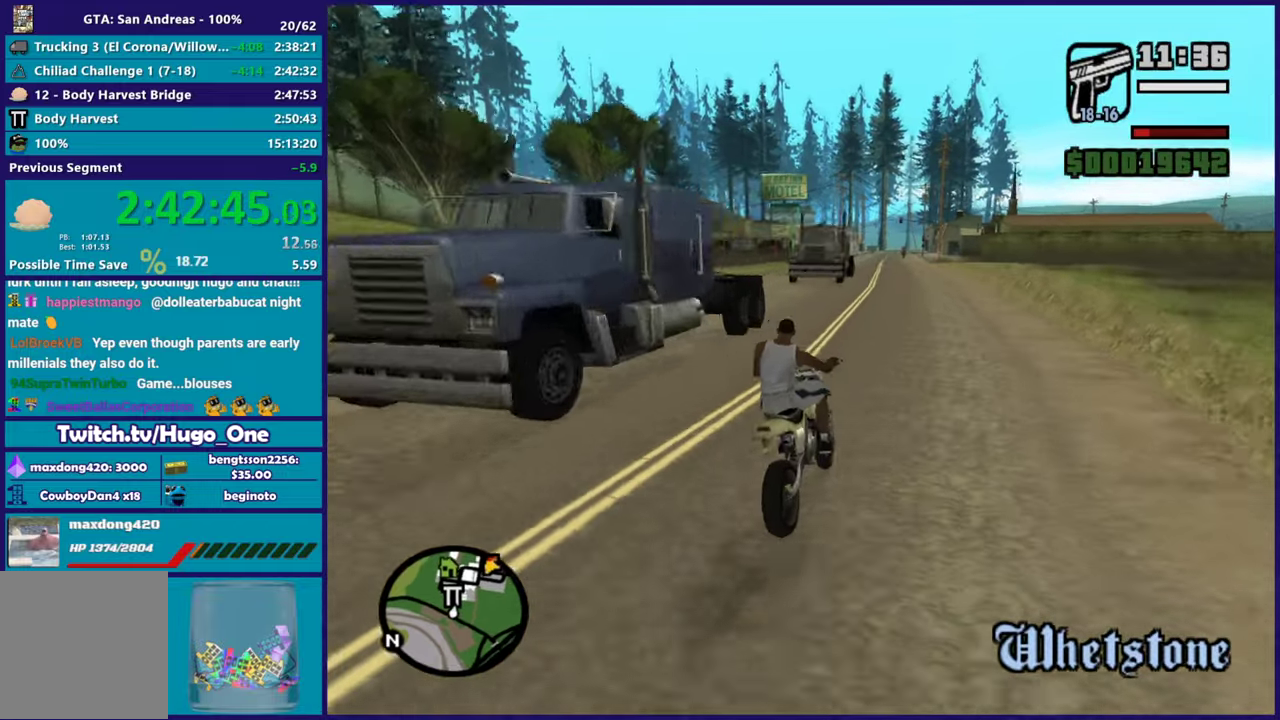
{"buttons": ["R2"], "left_stick": "left", "right_stick": "down-left", "events": [[217, "left_stick", "right"], [334, "left_stick", "left"]]}
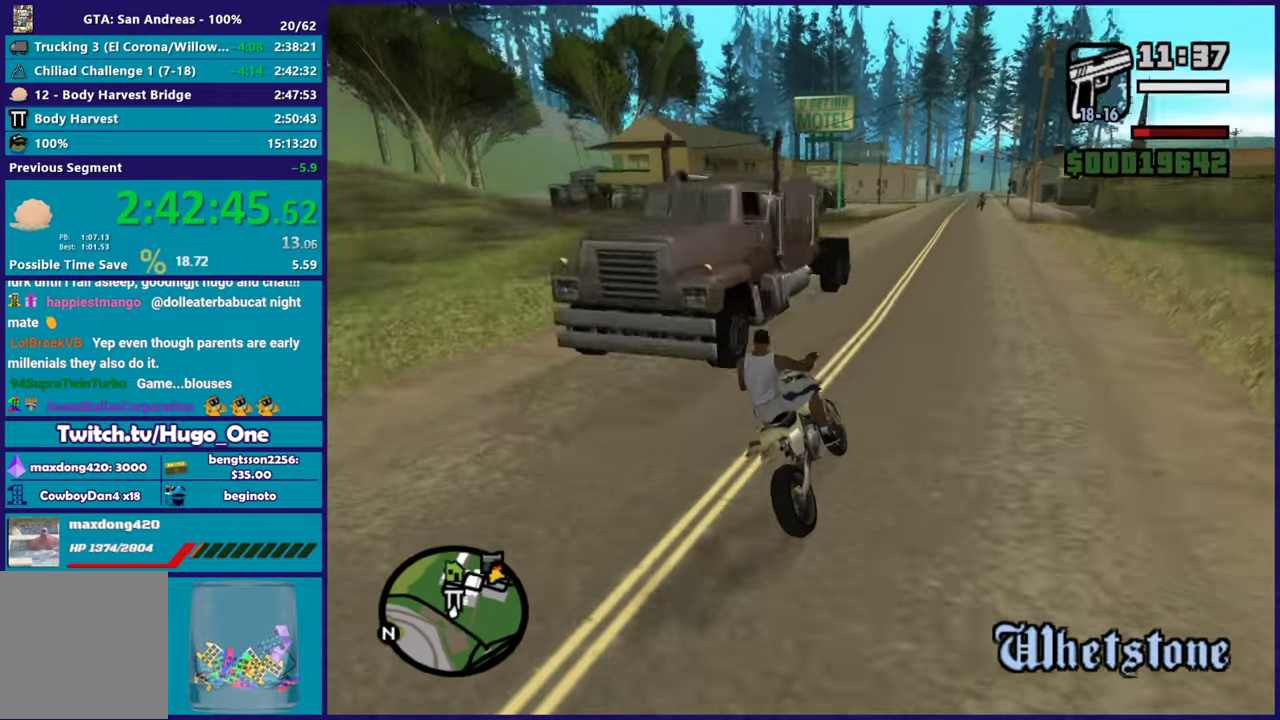
{"buttons": ["R2"], "left_stick": "right", "right_stick": "down-left", "events": [[16, "left_stick", "center"], [150, "left_stick", "left"], [450, "left_stick", "center"], [500, "left_stick", "right"]]}